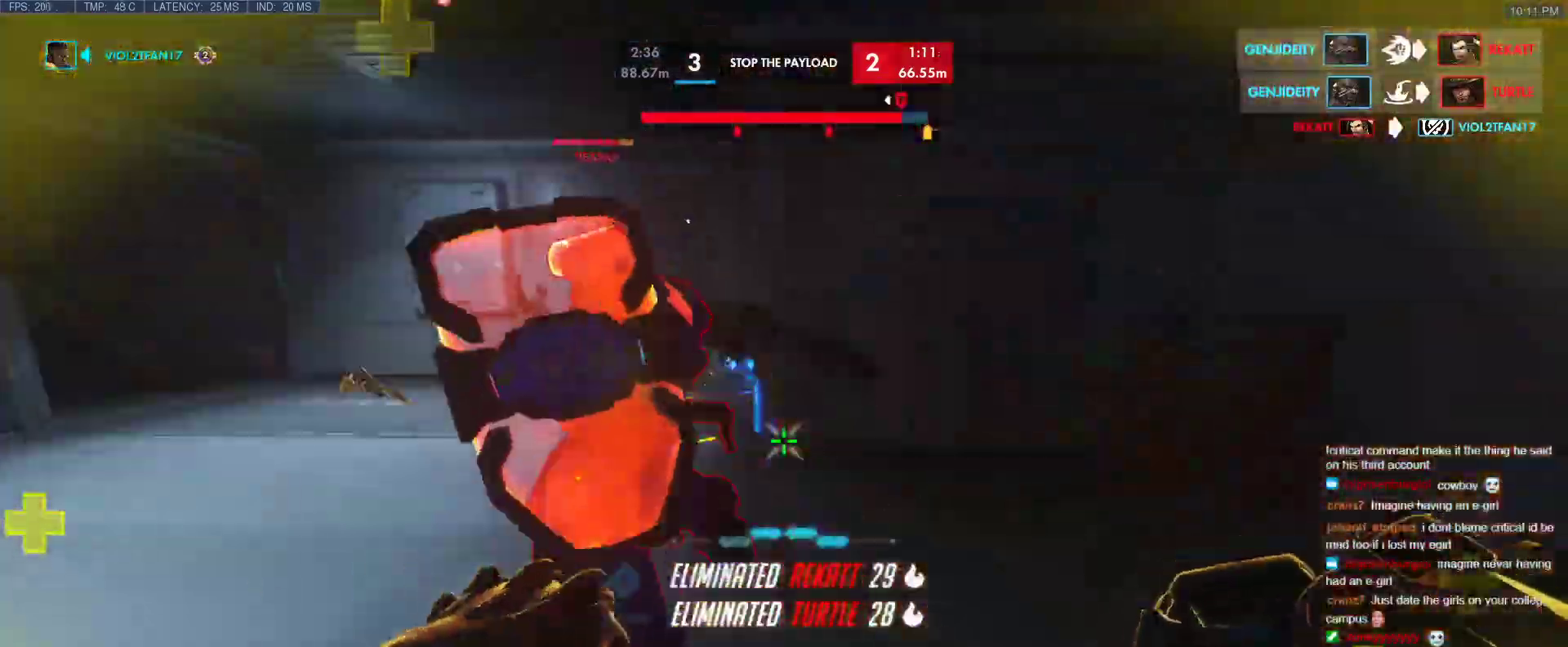
Gameplay with keyboard; each line is a JSON object with the keys held at the frame after it. "events" lists presses ("down") and releases ("up") of "1", "2", "3", "4", "5", "a", "alt", "b", "c", "caps_lock", "ctrl", "d", "e", "f", "g", "n", "q", "r", "s", "shift", "space", "t", "tab", "v", "w", "x" and "z" between this image and that frame as [ms after this image, input, new state], when the widget could be followed in between. No other keys are recorded. Mouse input is not recorded.
{"keys": ["w"], "events": [[250, "shift", "down"], [450, "shift", "up"]]}
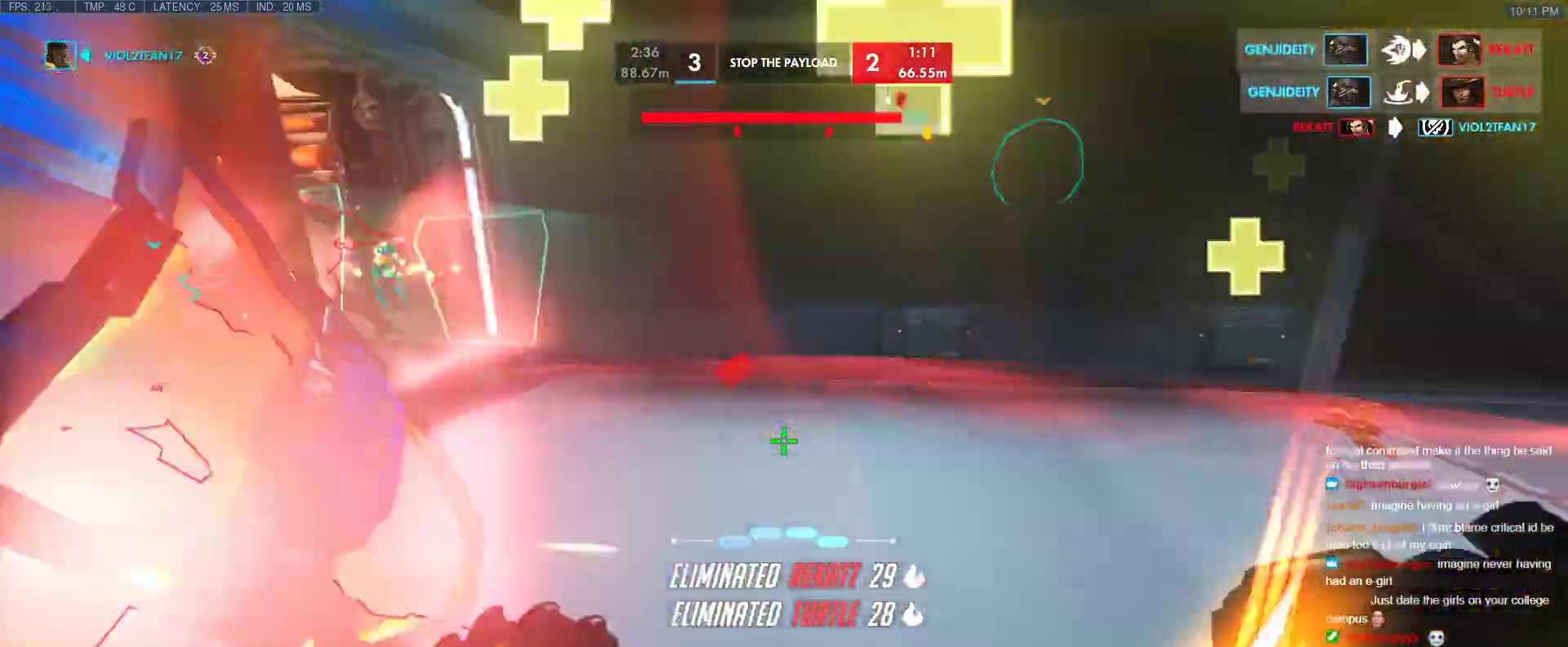
{"keys": ["w"], "events": [[33, "a", "down"], [183, "shift", "down"], [267, "a", "up"], [367, "shift", "up"]]}
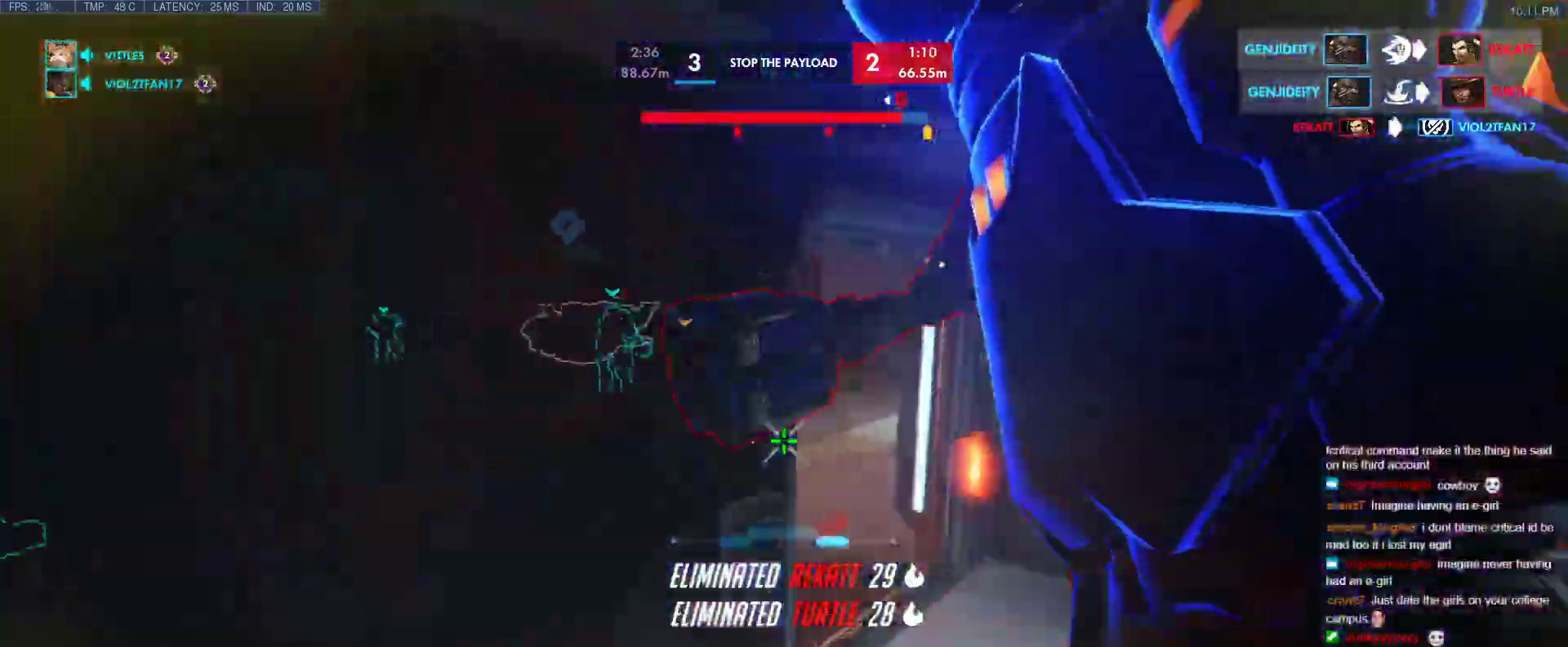
{"keys": ["w"], "events": []}
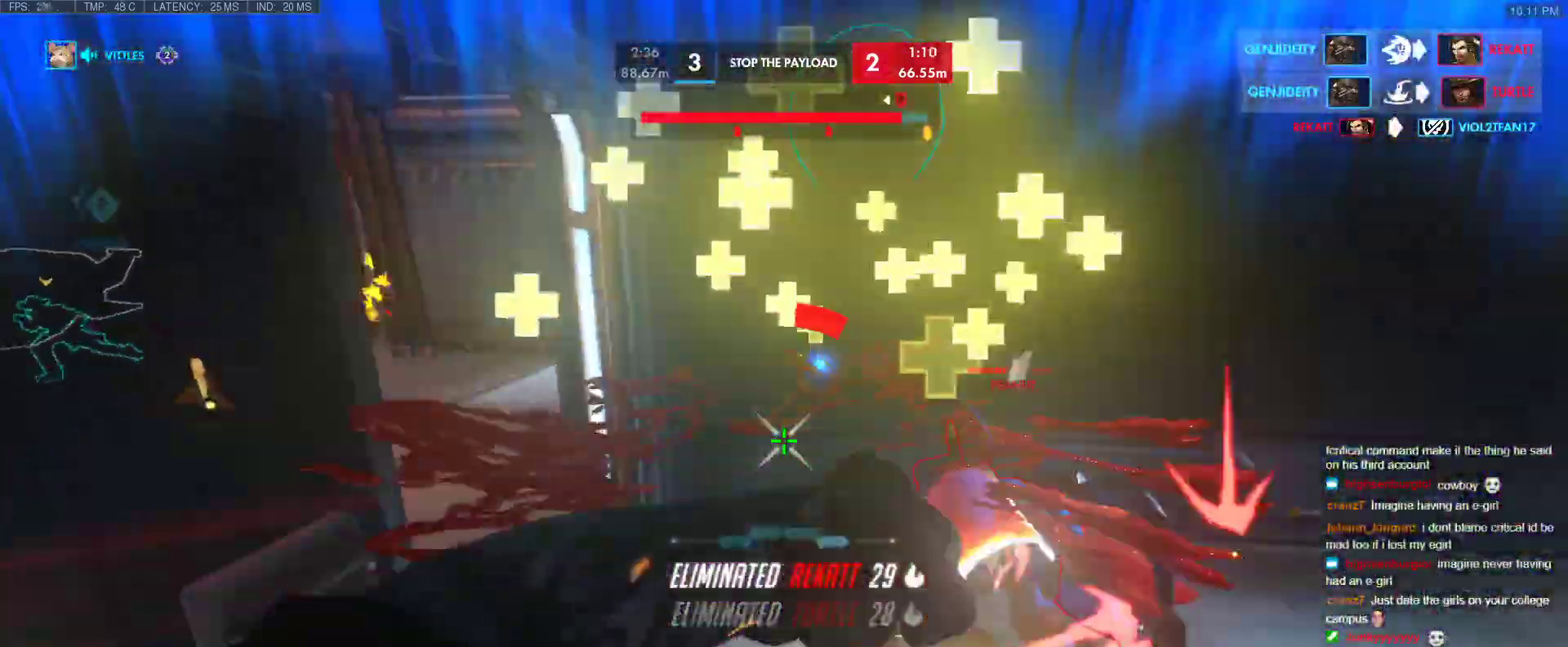
{"keys": ["w"], "events": []}
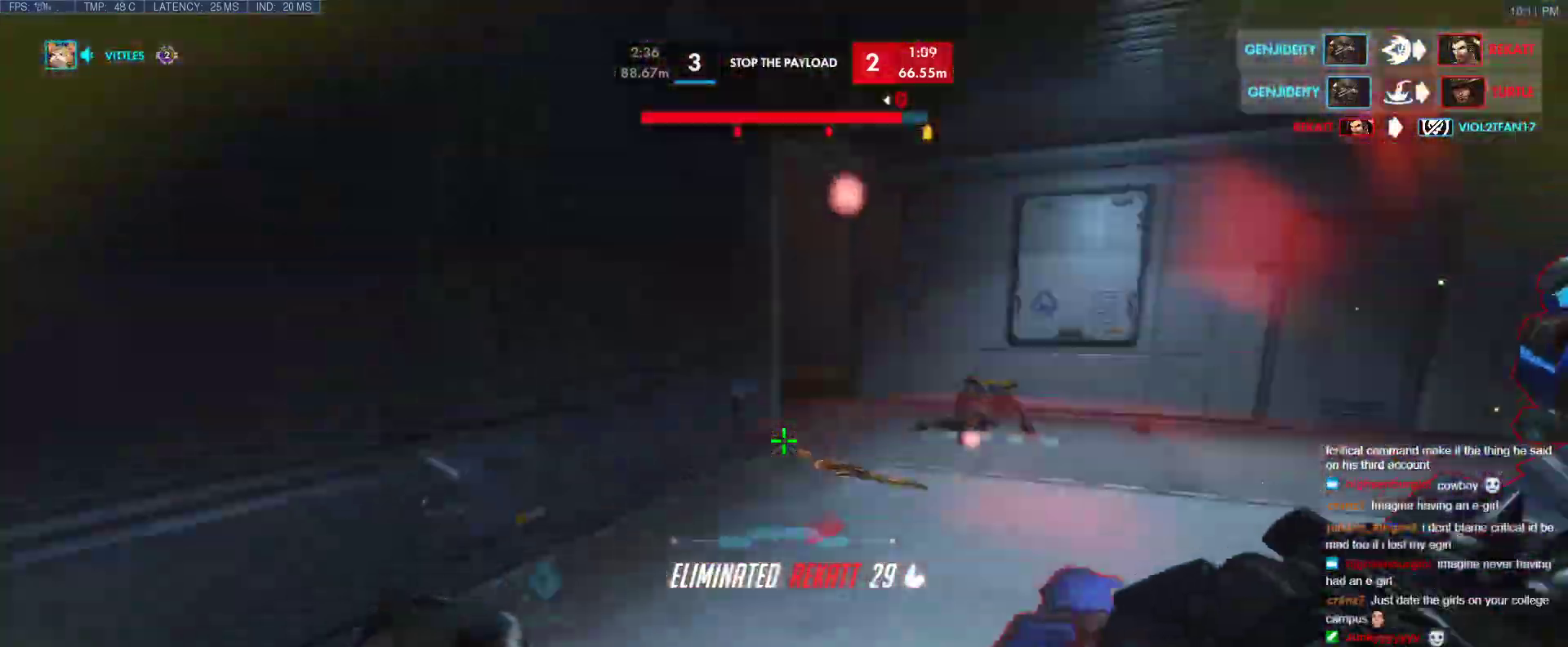
{"keys": ["w"], "events": [[83, "d", "down"], [133, "w", "up"], [183, "w", "down"], [233, "d", "up"]]}
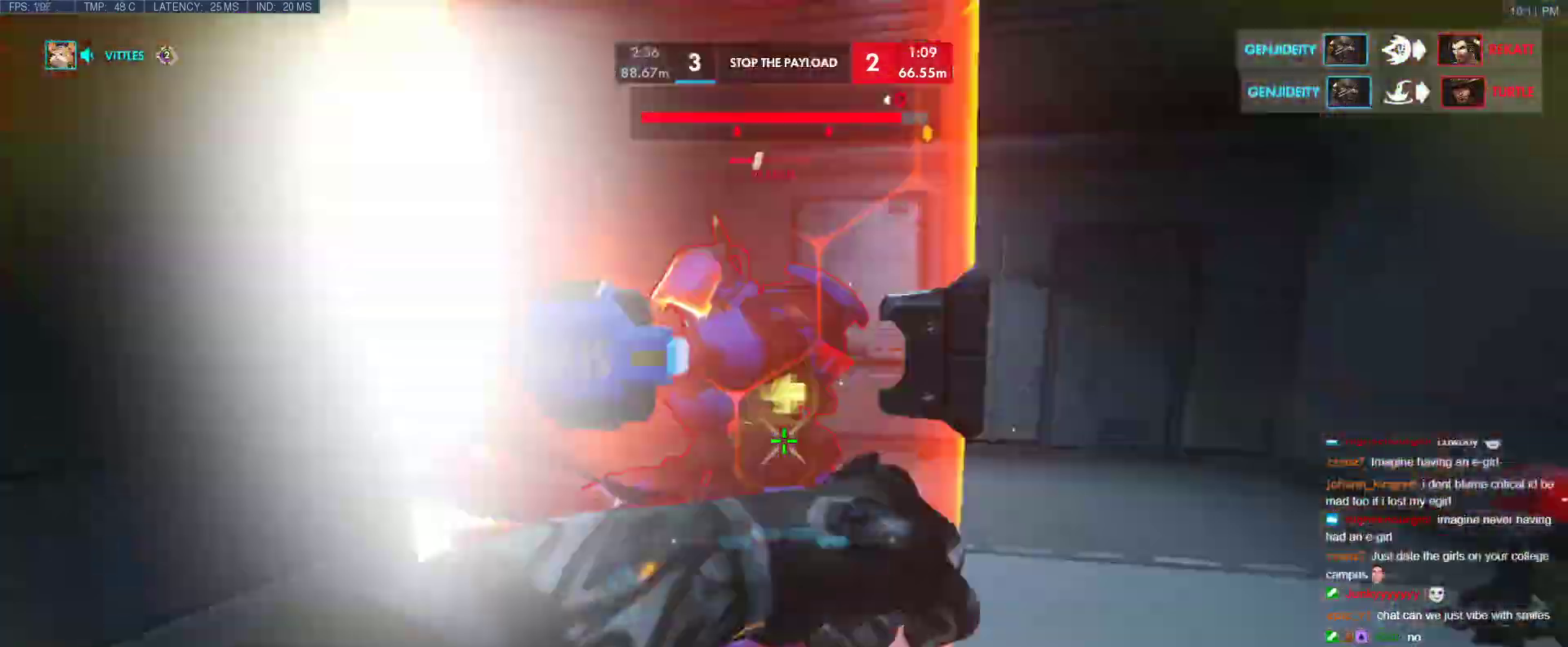
{"keys": ["a"], "events": [[150, "d", "down"], [150, "w", "up"], [233, "w", "down"], [283, "d", "up"], [333, "a", "down"], [433, "w", "up"]]}
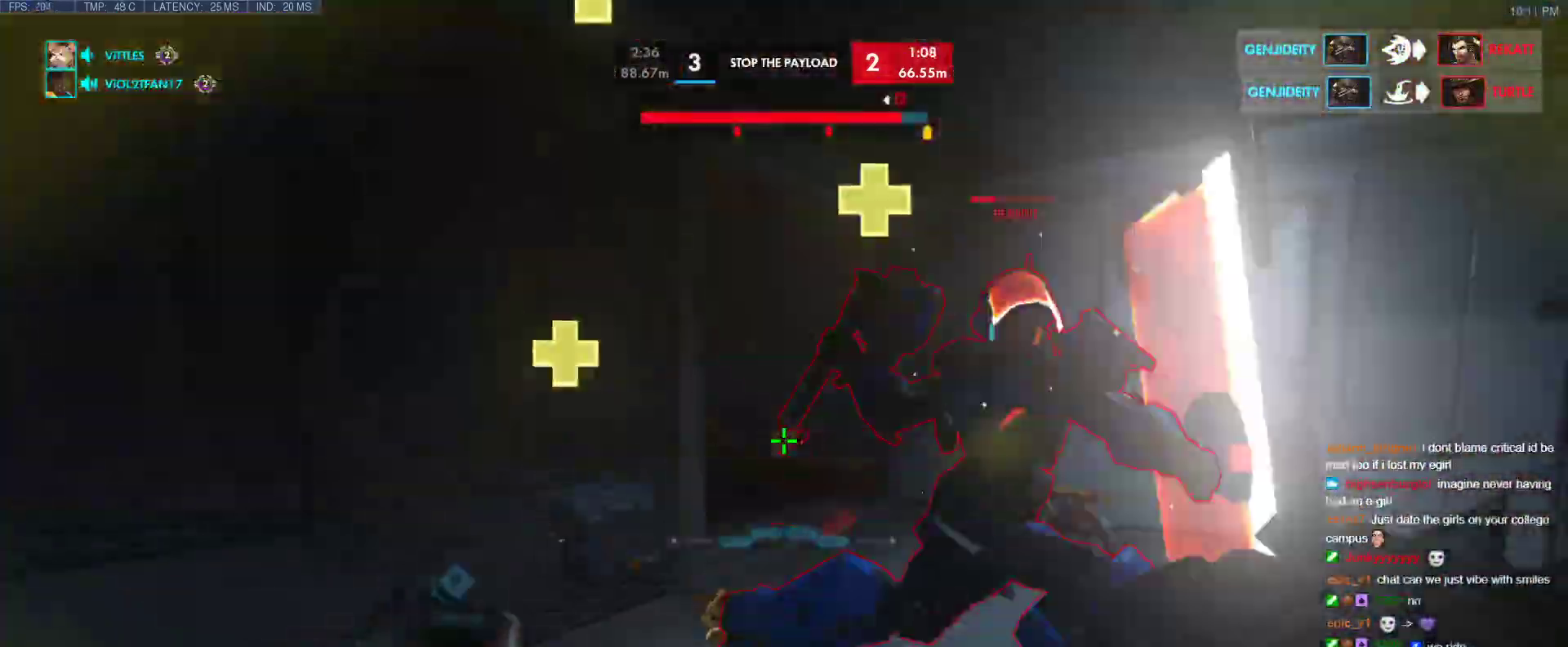
{"keys": ["b", "d"], "events": [[17, "w", "down"], [67, "a", "up"], [167, "d", "down"], [350, "d", "up"], [400, "d", "down"], [483, "b", "down"], [483, "w", "up"]]}
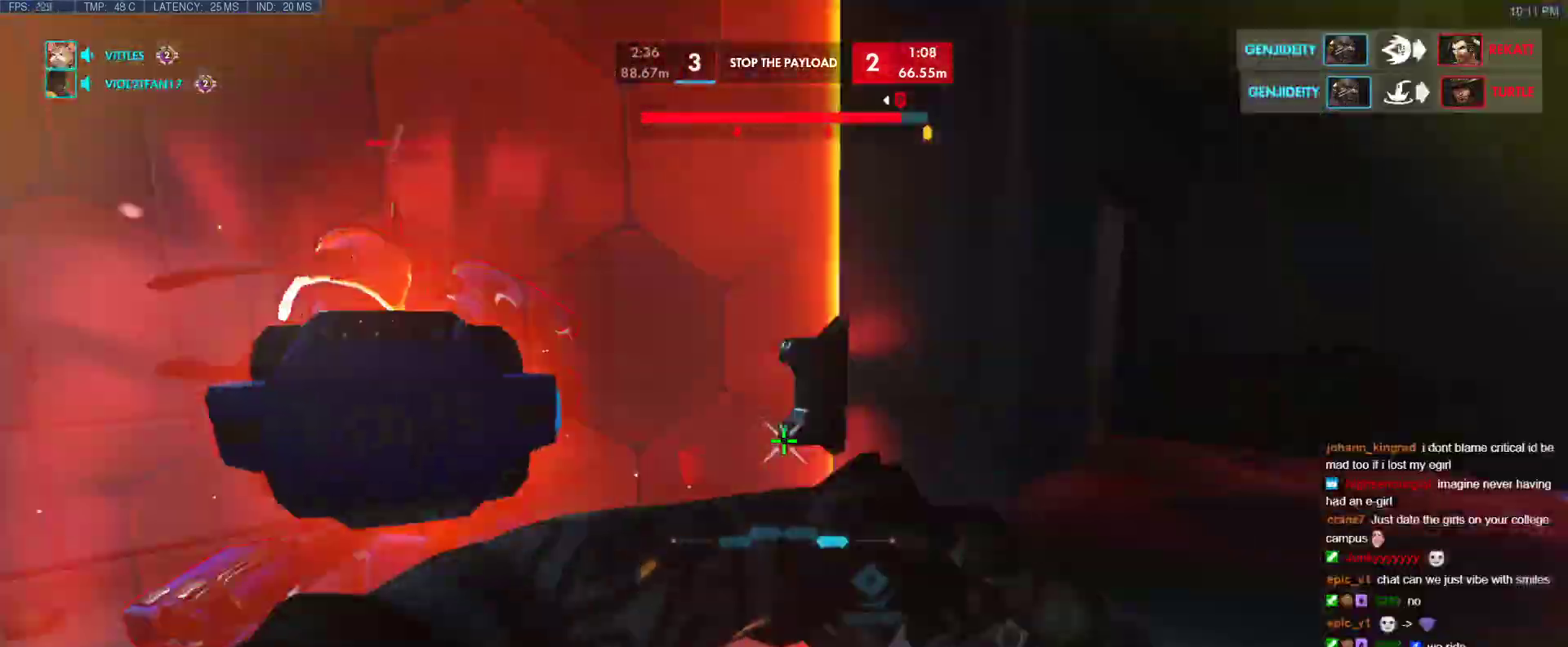
{"keys": ["d"], "events": [[83, "d", "up"], [133, "a", "down"], [133, "b", "up"], [267, "a", "up"], [317, "d", "down"]]}
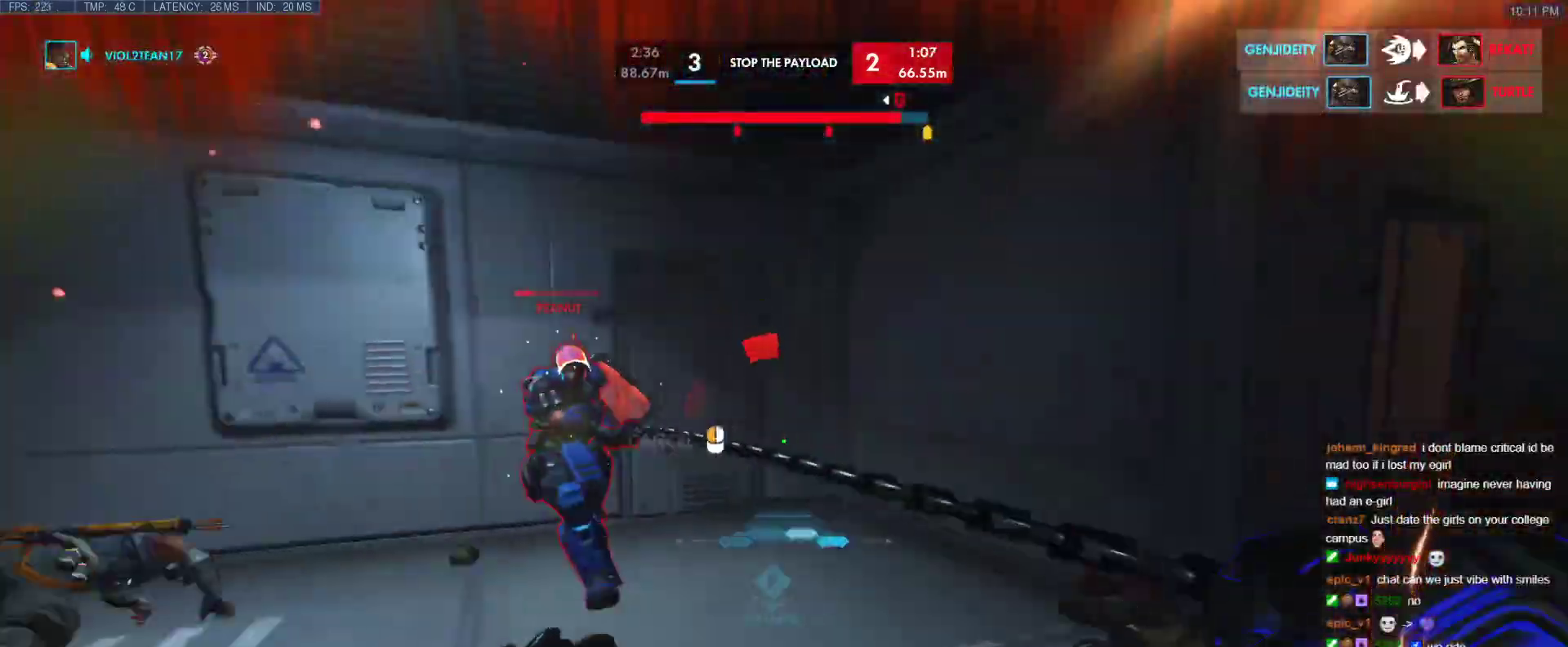
{"keys": ["b", "w"], "events": [[50, "d", "up"], [50, "w", "down"], [200, "w", "up"], [383, "w", "down"], [433, "b", "down"]]}
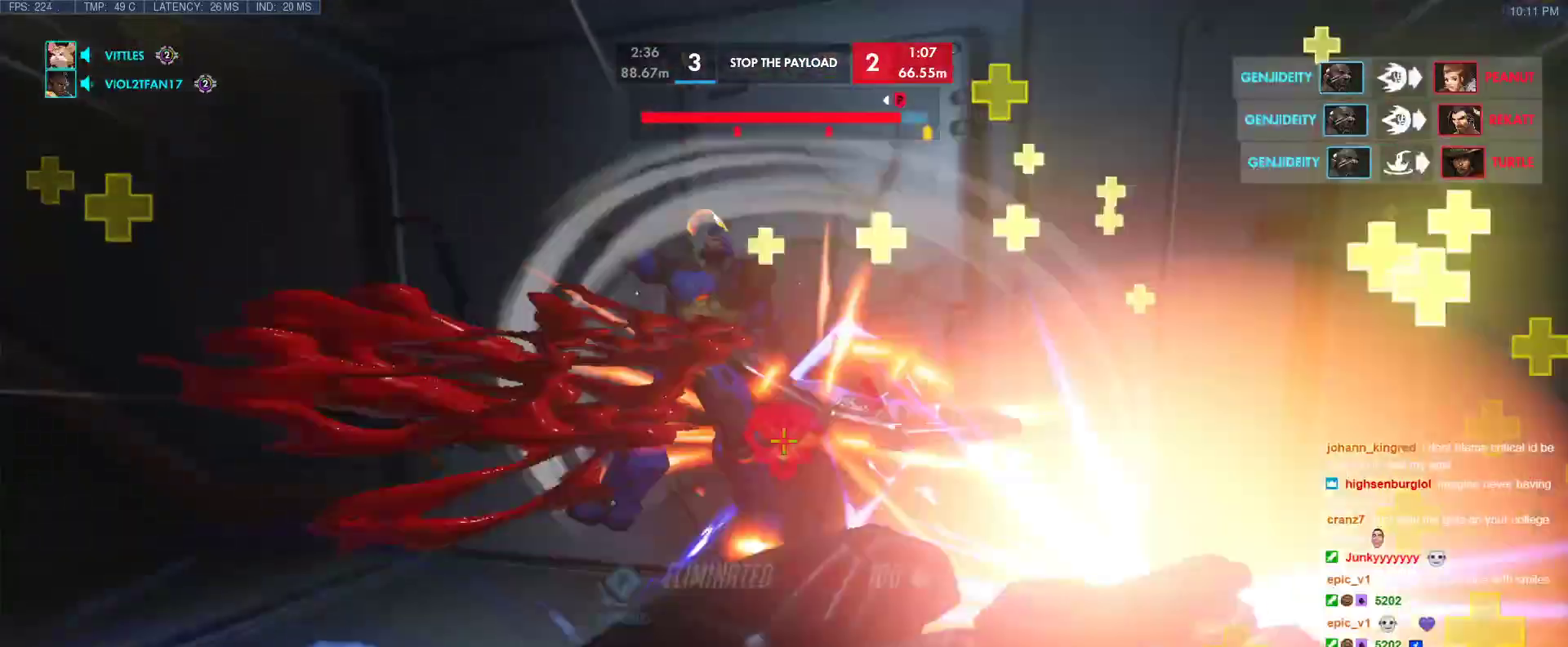
{"keys": ["ctrl"], "events": [[17, "b", "up"], [217, "w", "up"], [350, "t", "down"], [450, "t", "up"], [483, "ctrl", "down"]]}
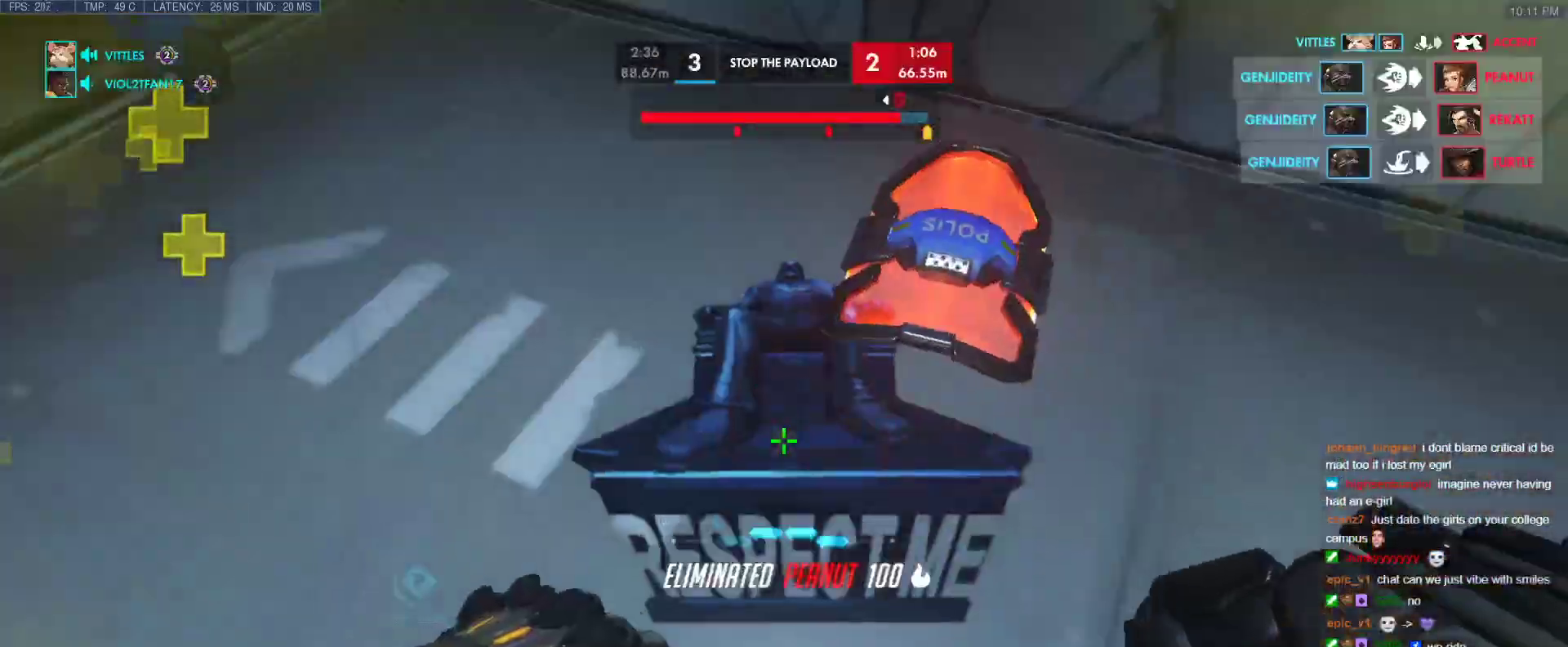
{"keys": ["ctrl"], "events": []}
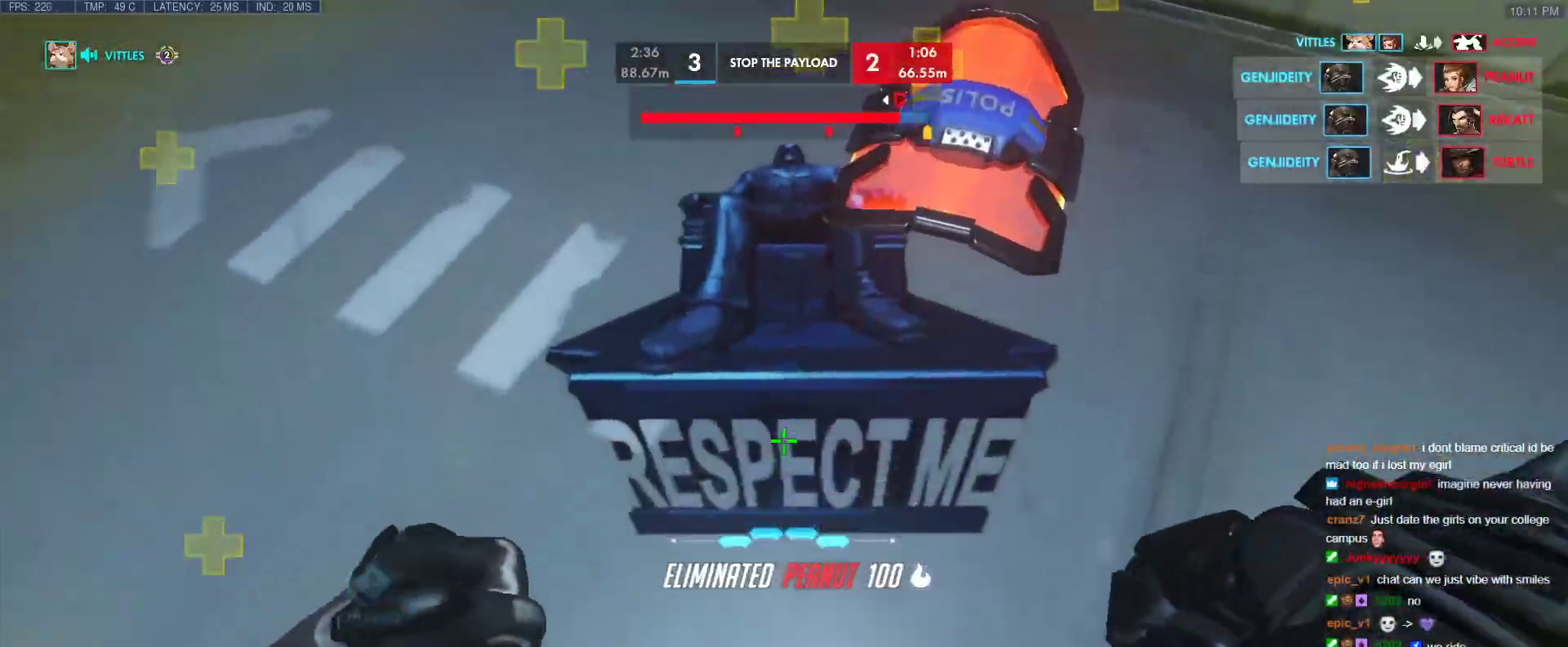
{"keys": ["w"], "events": [[100, "b", "down"], [100, "space", "down"], [150, "space", "up"], [200, "b", "up"], [233, "ctrl", "up"], [233, "w", "down"]]}
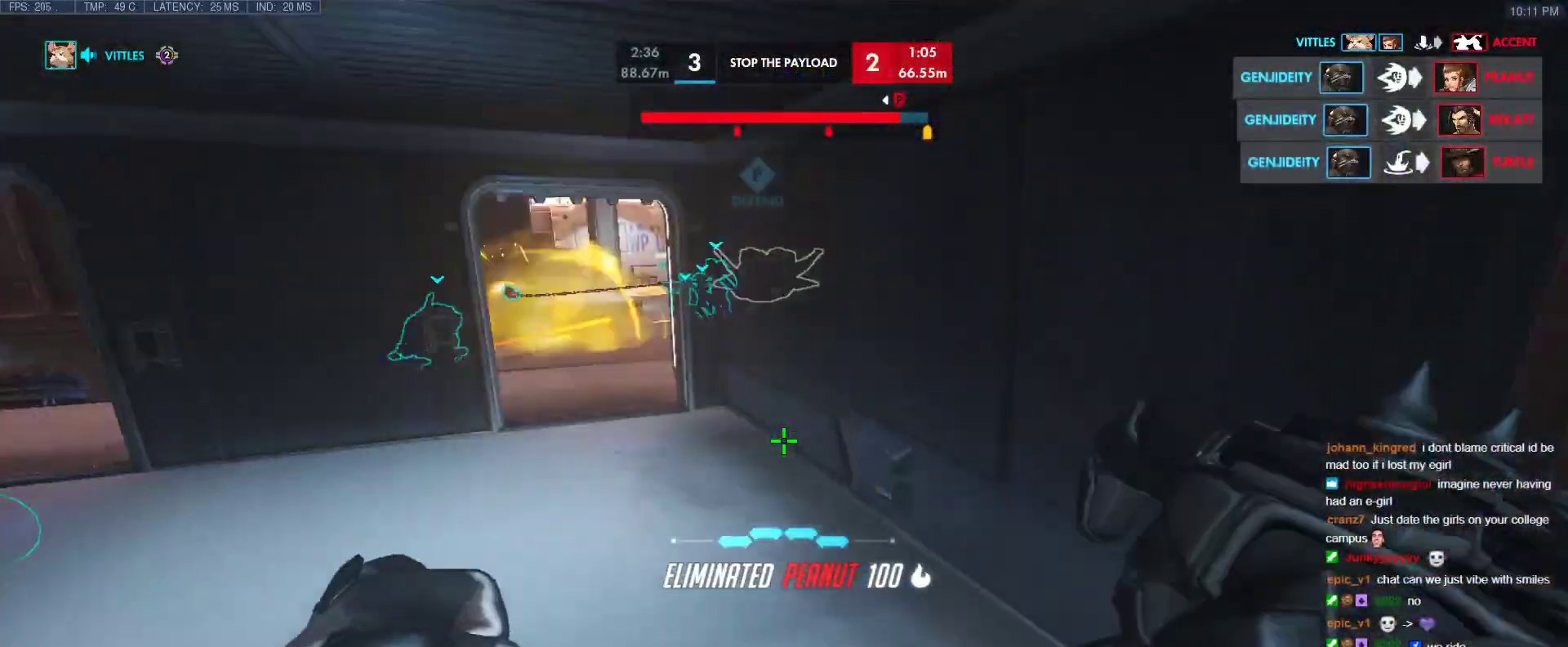
{"keys": ["w"], "events": [[167, "e", "down"], [300, "e", "up"]]}
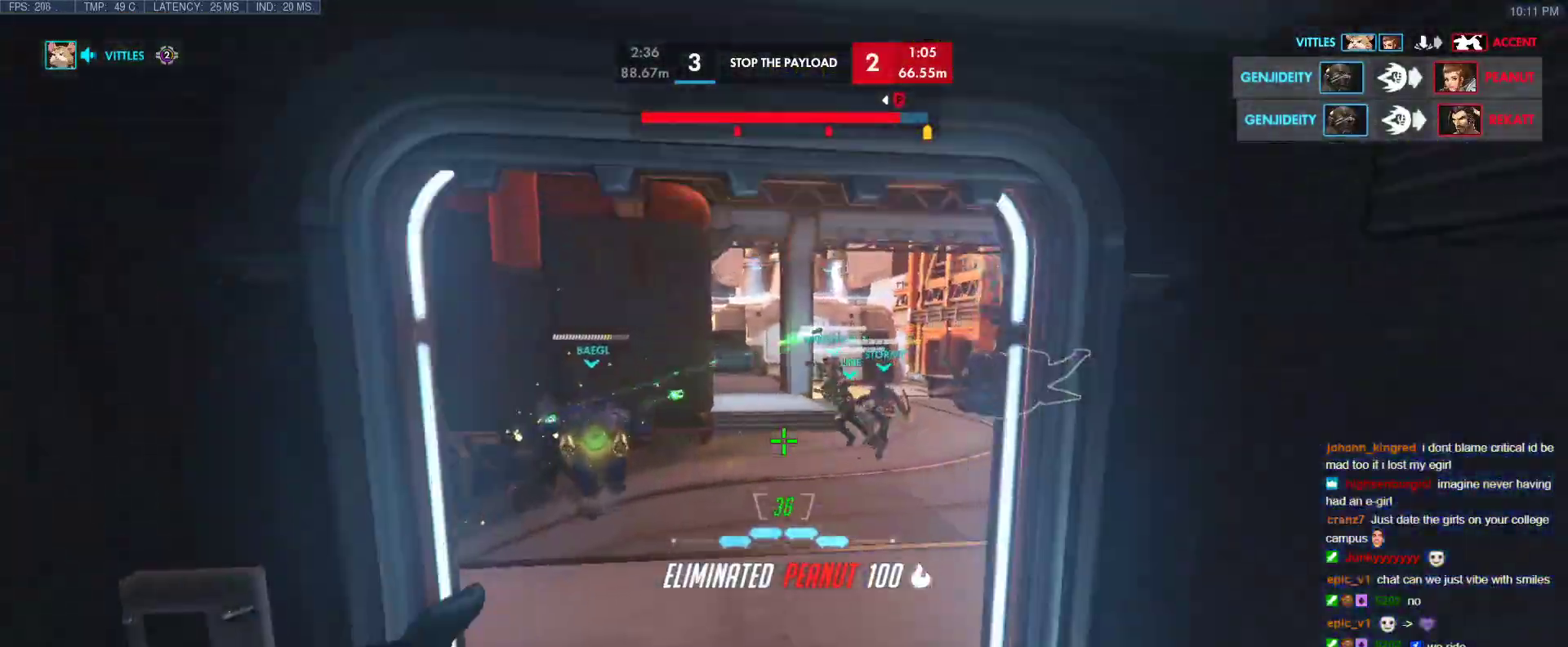
{"keys": ["space", "w"], "events": [[417, "space", "down"]]}
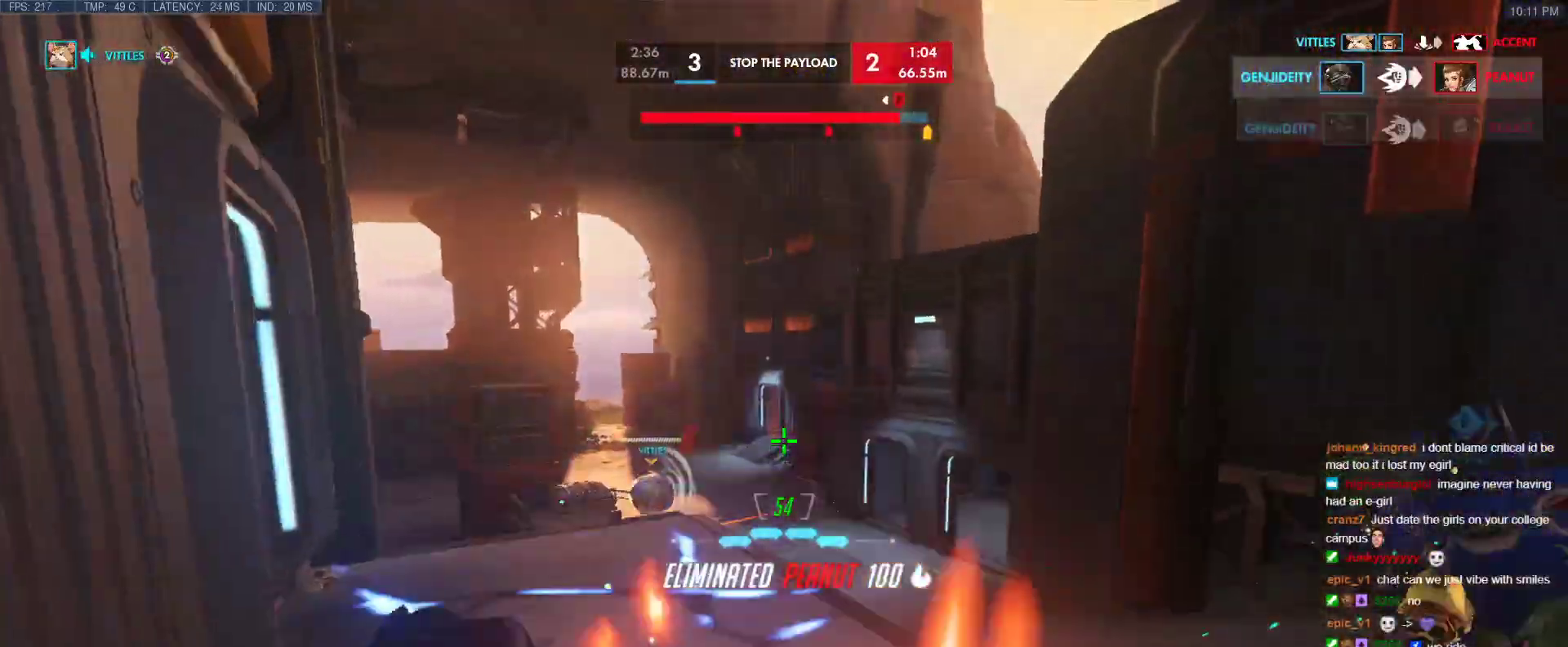
{"keys": ["a", "w"], "events": [[50, "space", "up"], [383, "a", "down"]]}
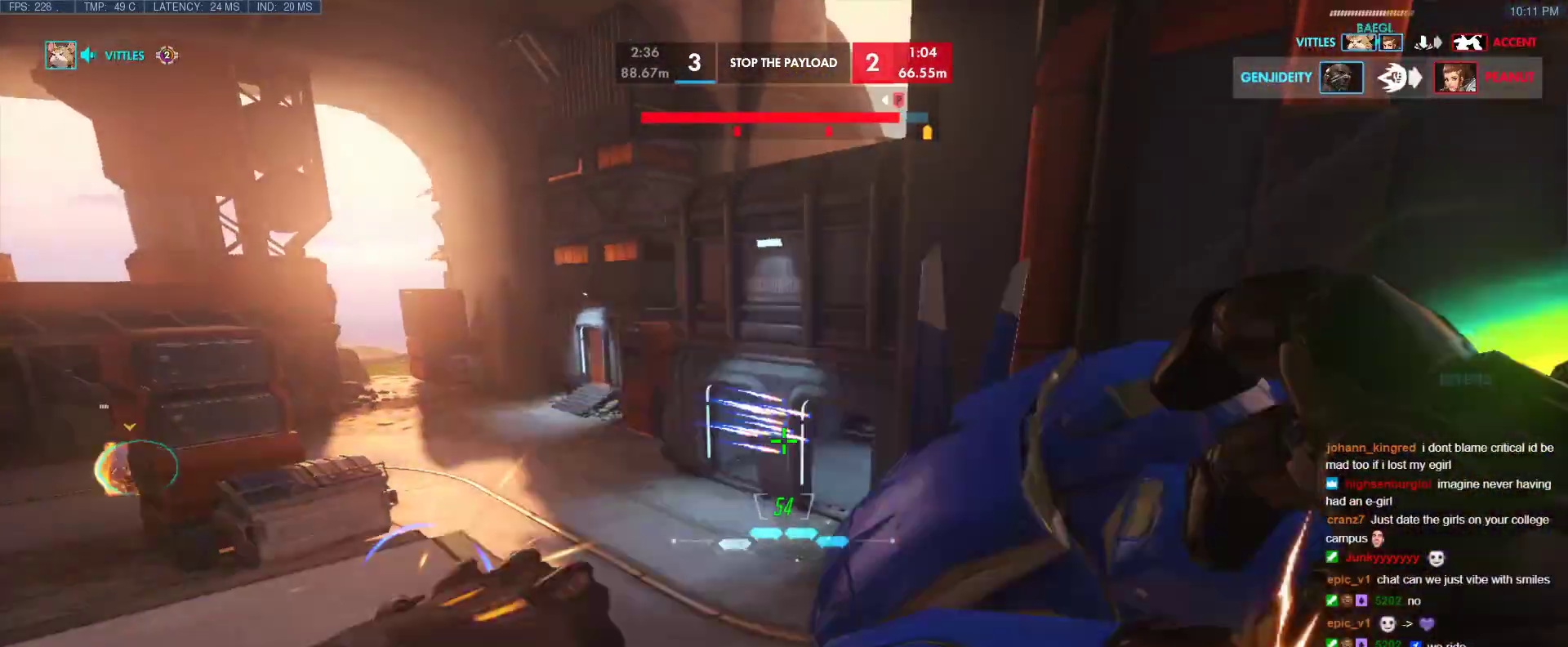
{"keys": ["w"], "events": [[167, "a", "up"]]}
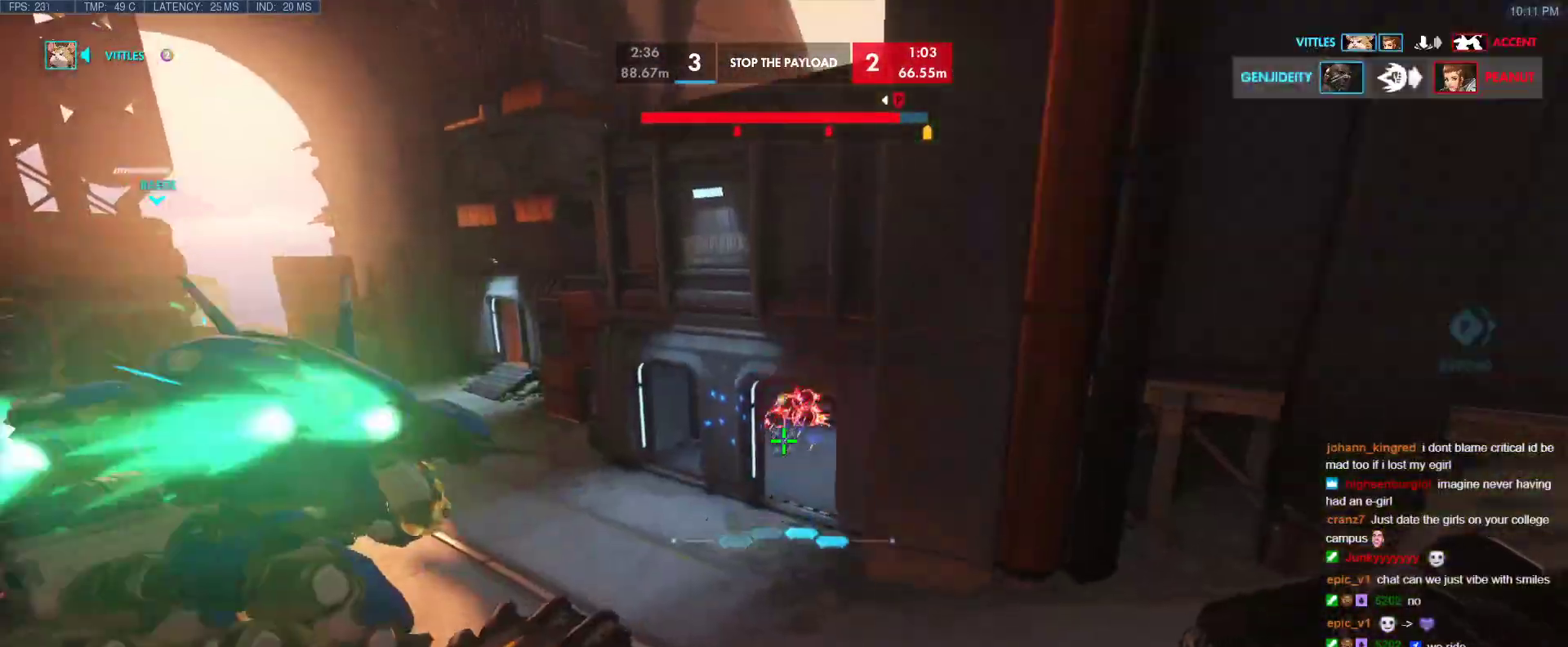
{"keys": ["a", "w"], "events": [[417, "a", "down"]]}
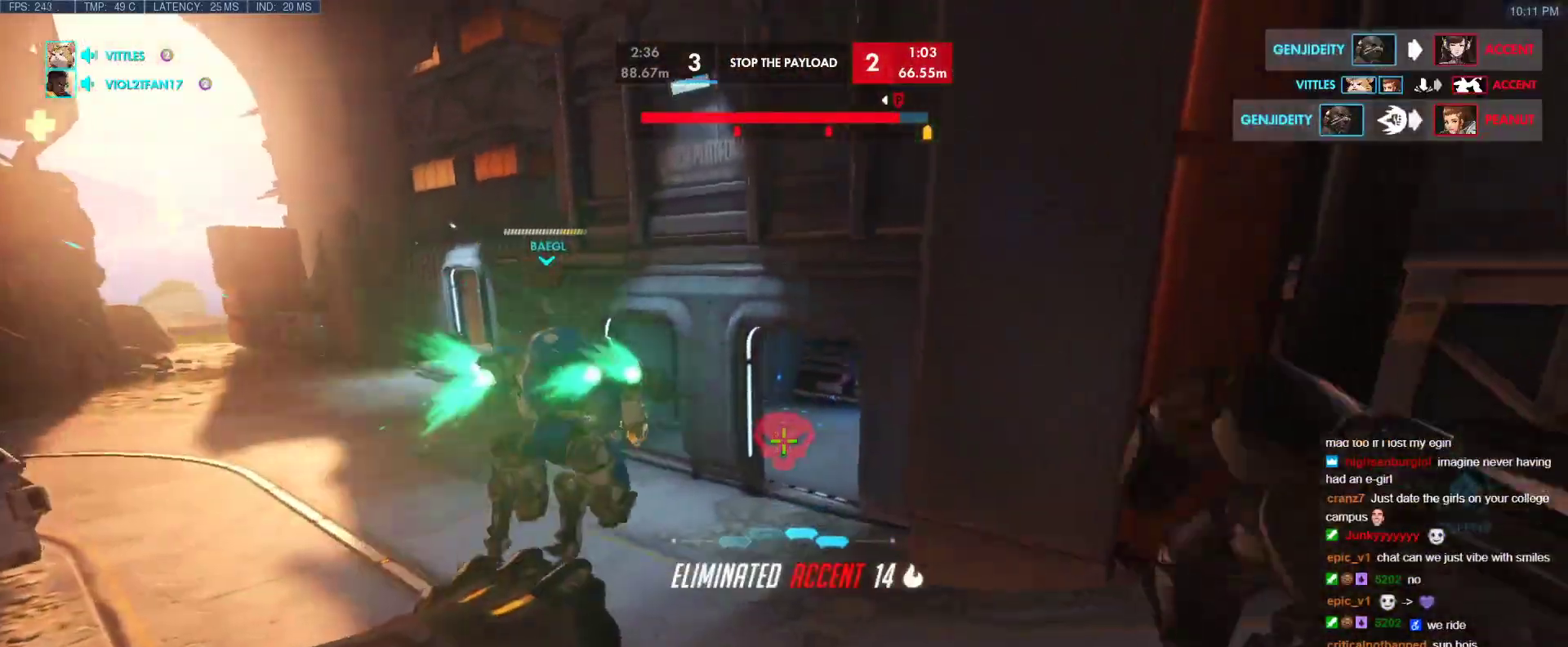
{"keys": [], "events": [[100, "a", "up"], [150, "w", "up"], [233, "t", "down"], [333, "t", "up"]]}
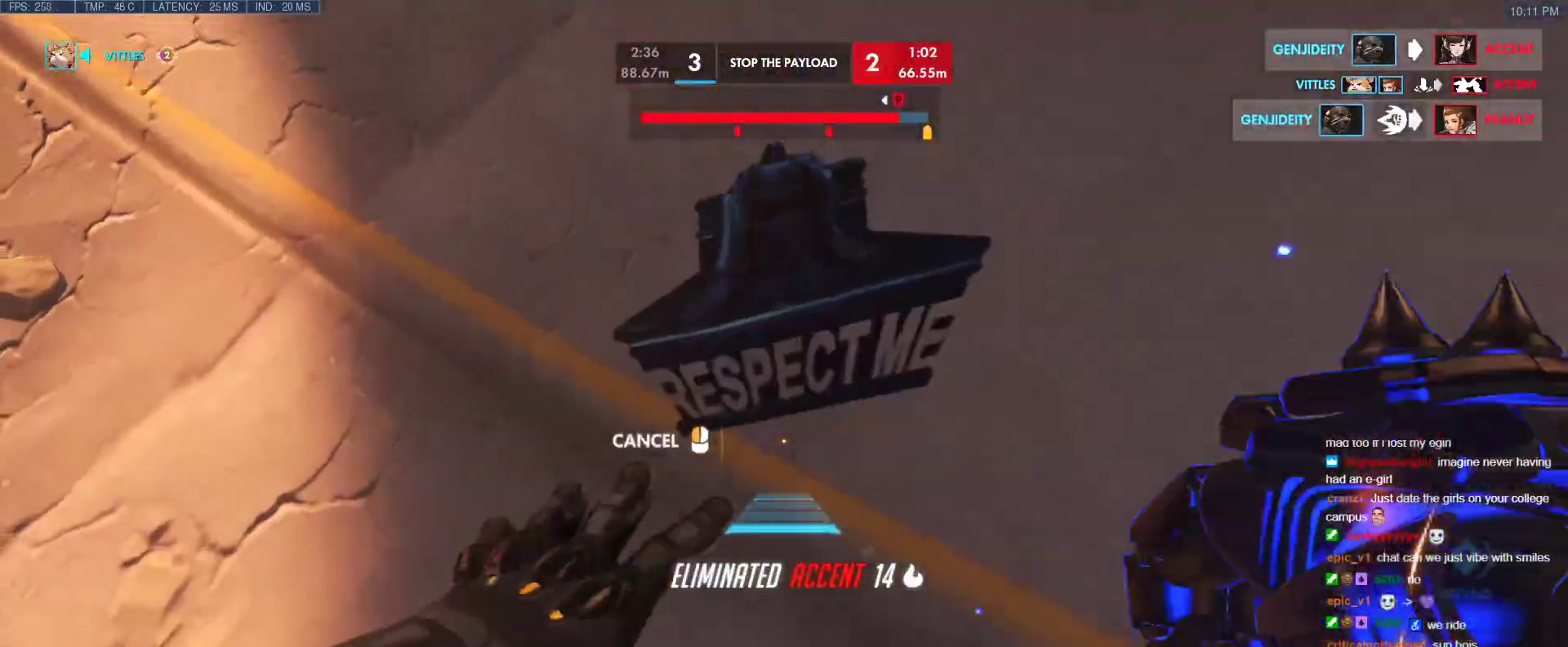
{"keys": [], "events": []}
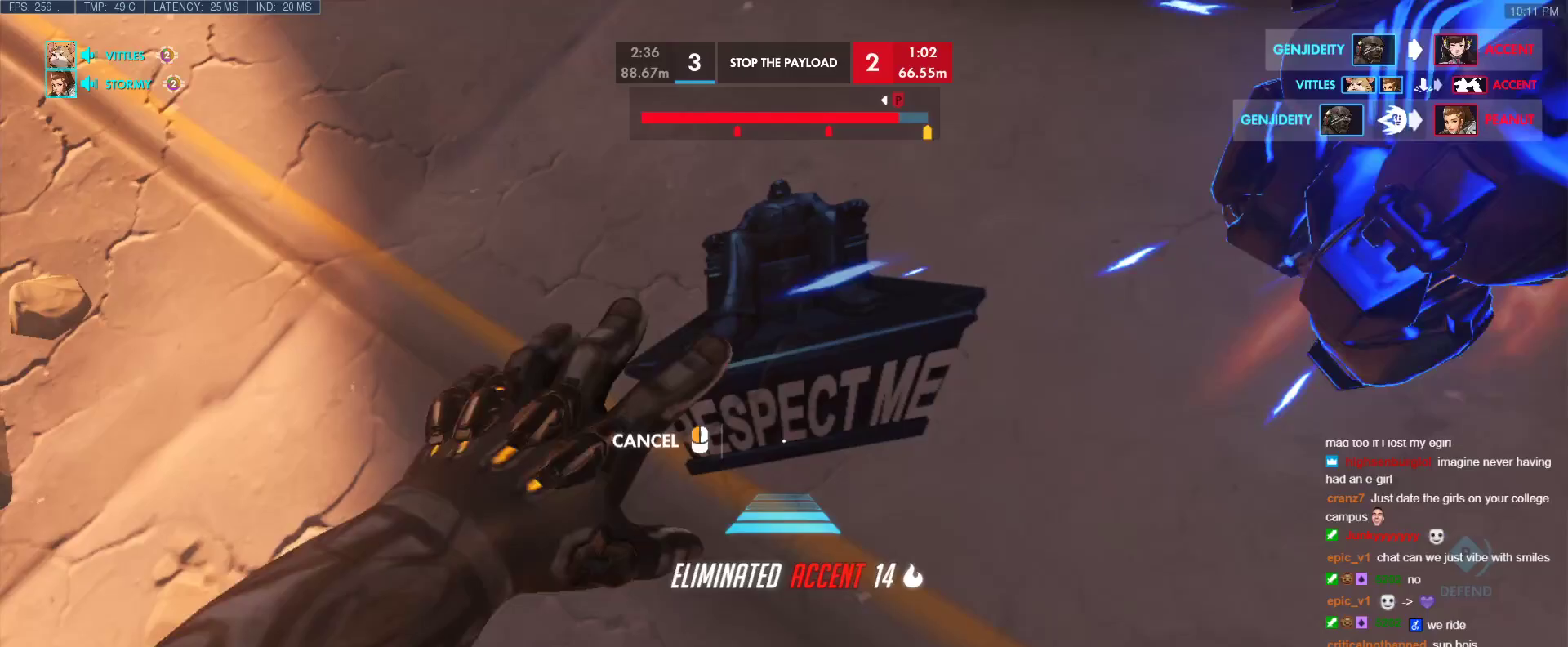
{"keys": ["w"], "events": [[317, "w", "down"]]}
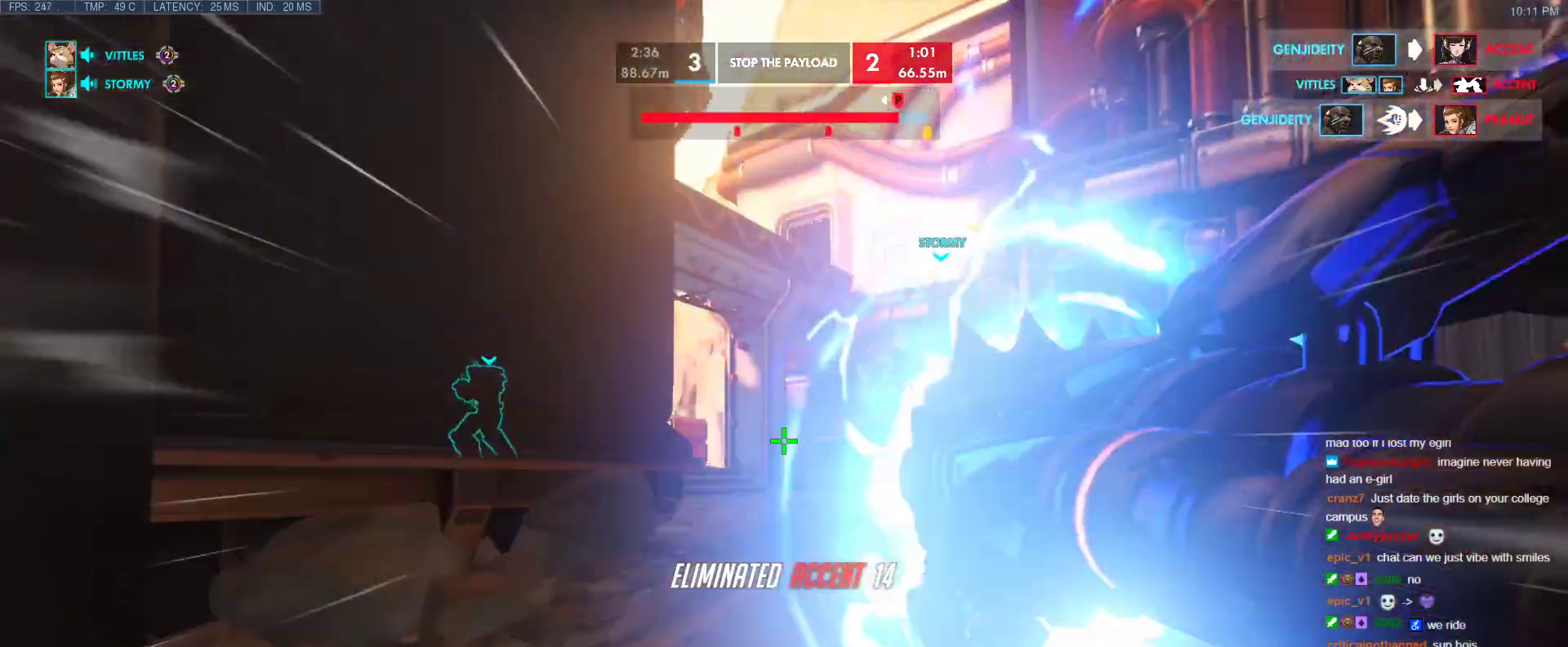
{"keys": ["w"], "events": [[100, "space", "down"], [200, "space", "up"]]}
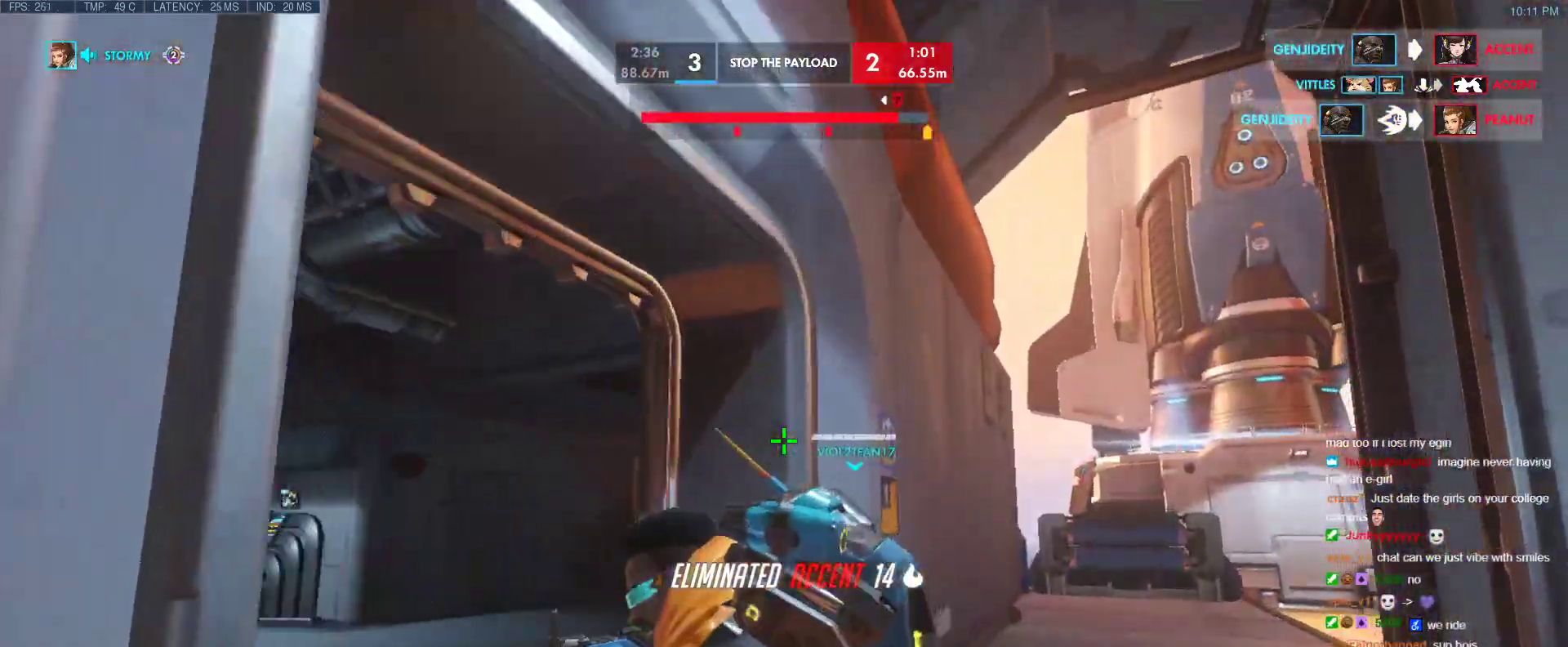
{"keys": ["n"], "events": [[167, "w", "up"], [450, "n", "down"]]}
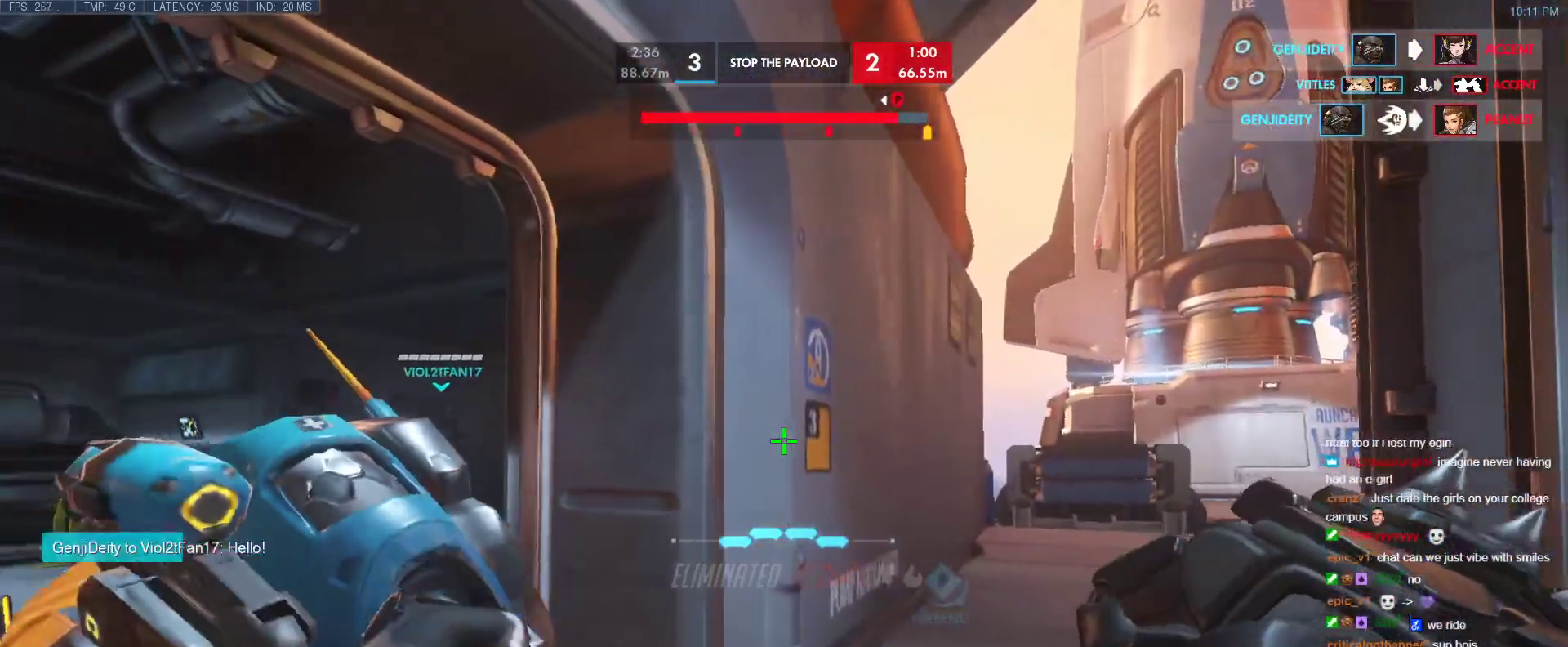
{"keys": [], "events": [[33, "n", "up"]]}
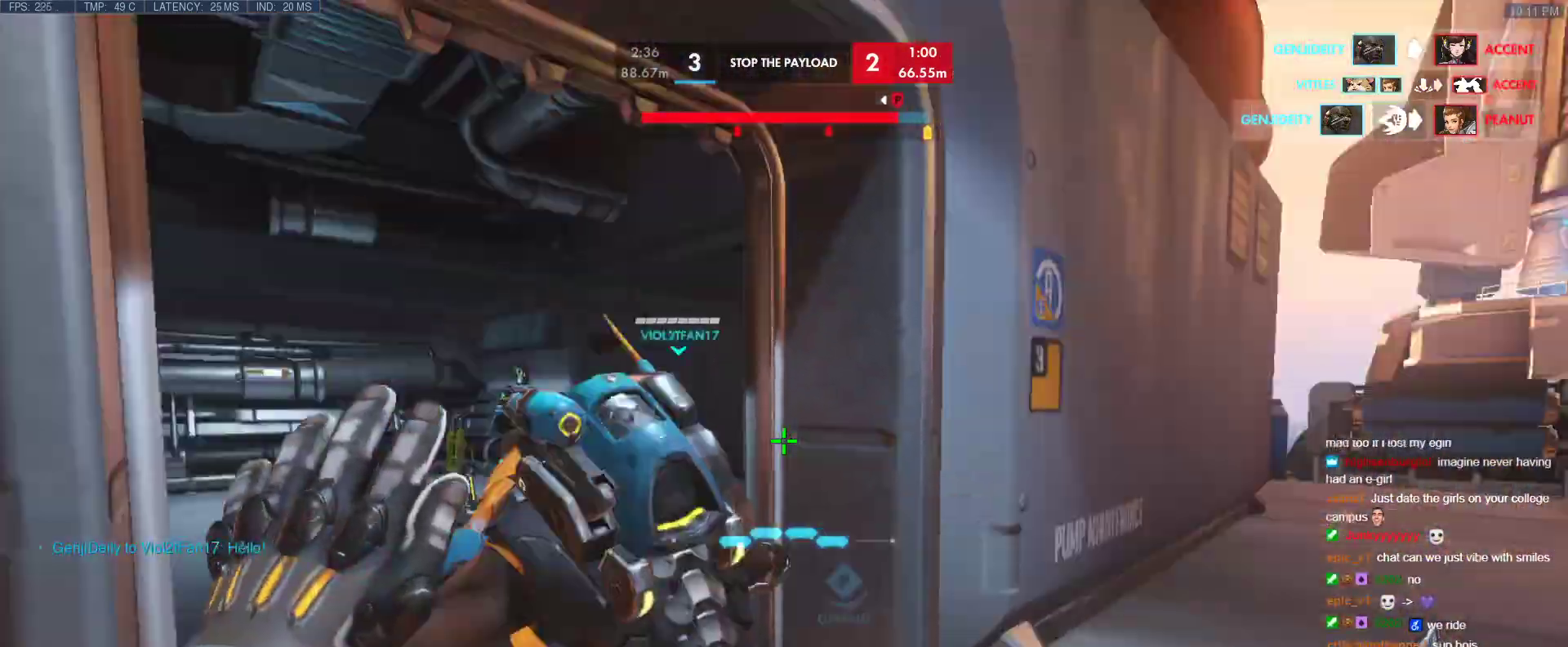
{"keys": [], "events": []}
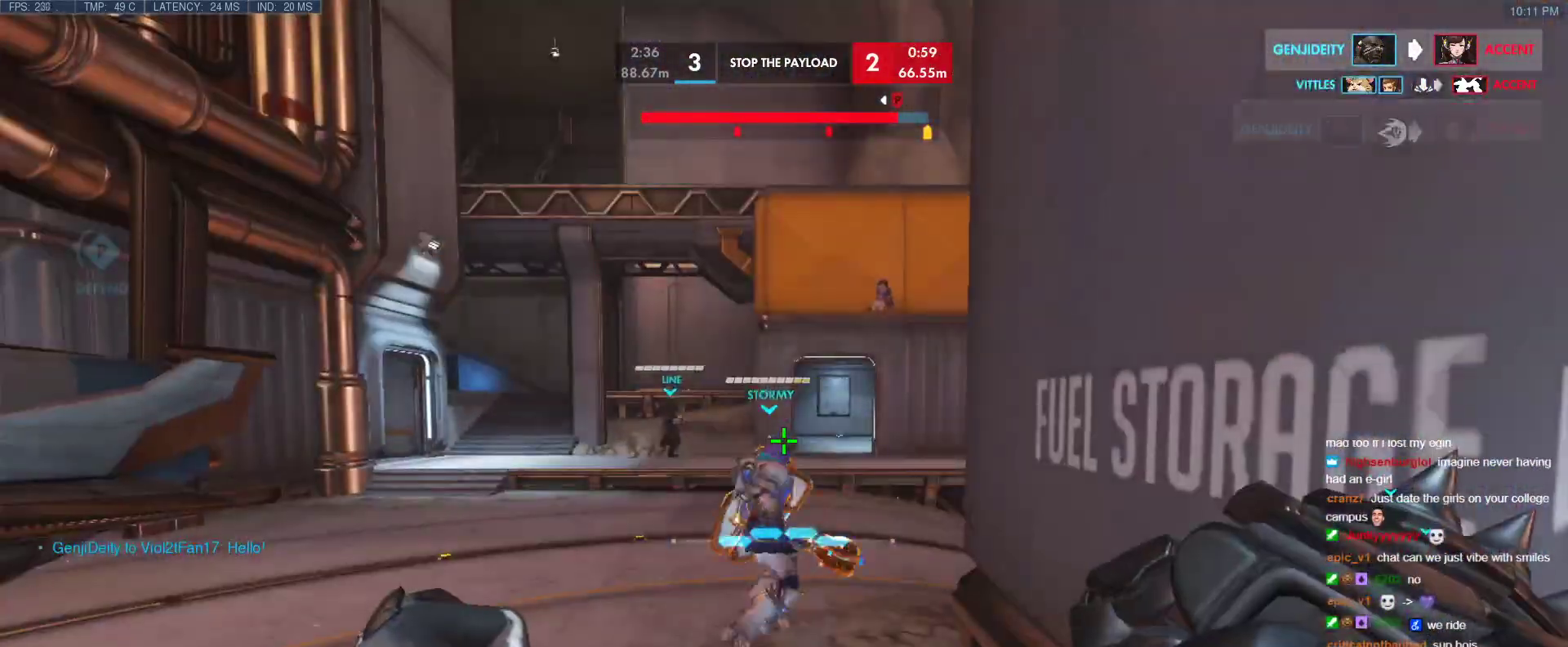
{"keys": [], "events": []}
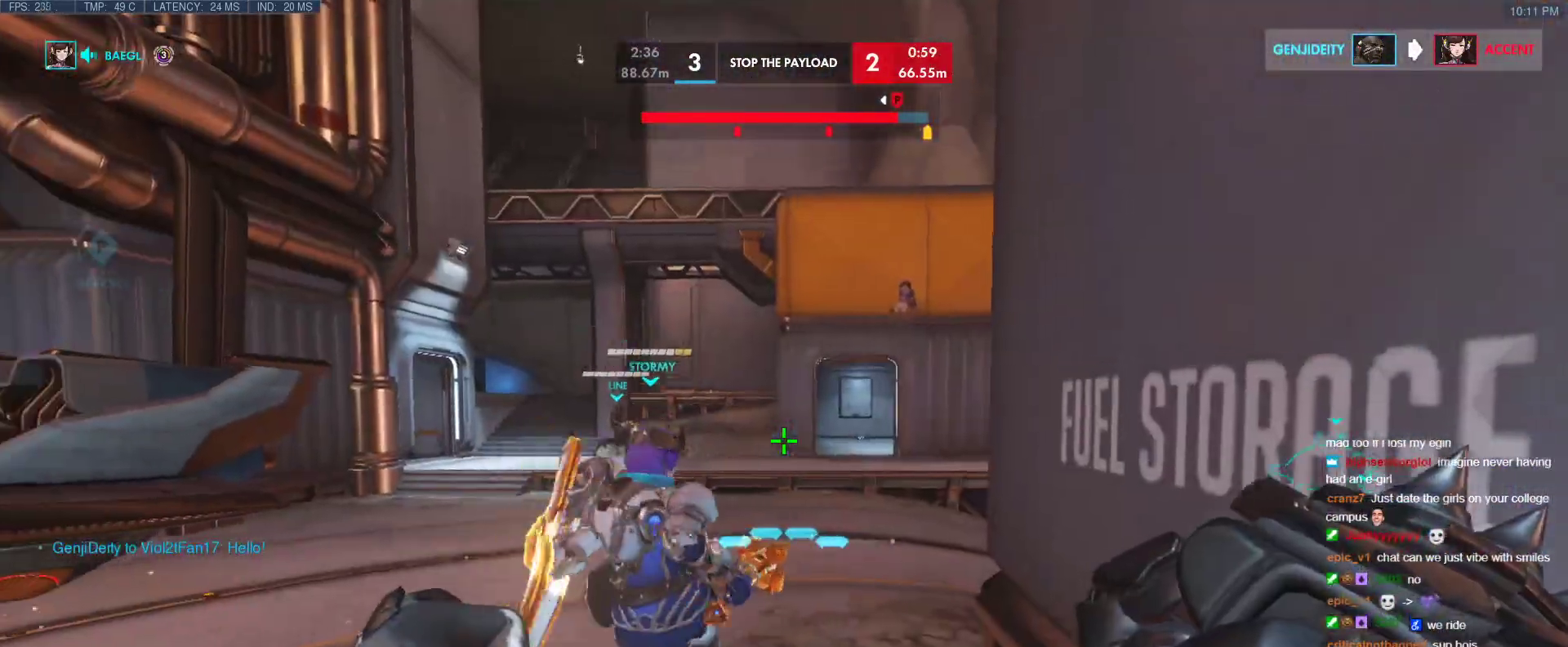
{"keys": [], "events": [[133, "v", "down"], [267, "v", "up"]]}
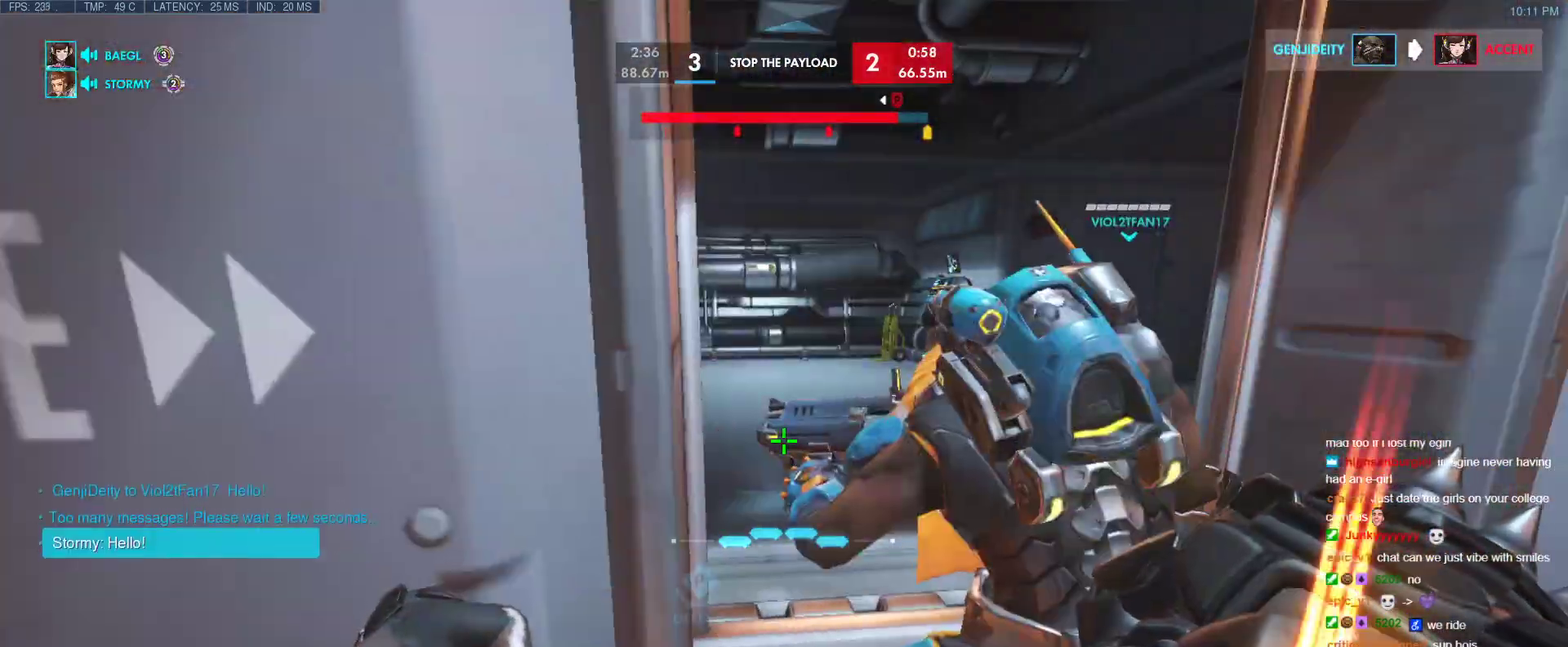
{"keys": [], "events": []}
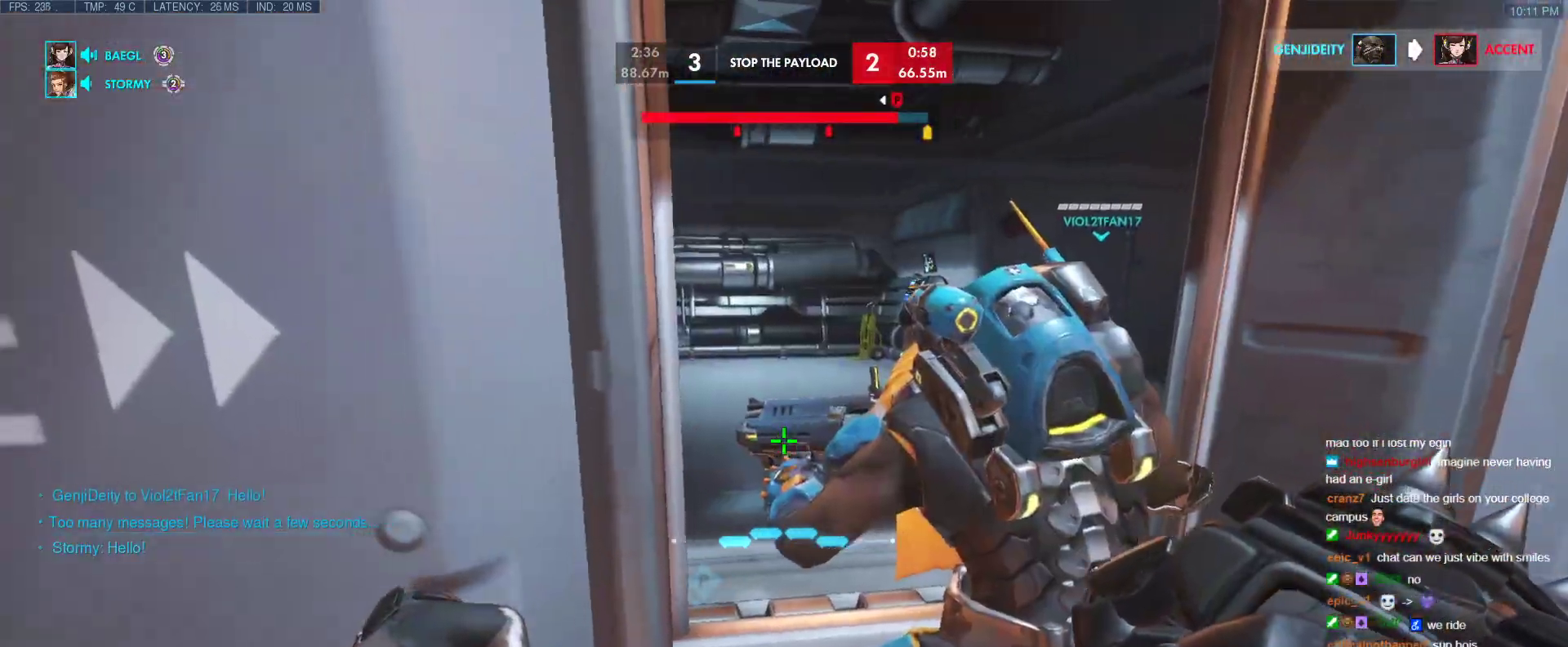
{"keys": [], "events": [[67, "s", "down"], [450, "s", "up"]]}
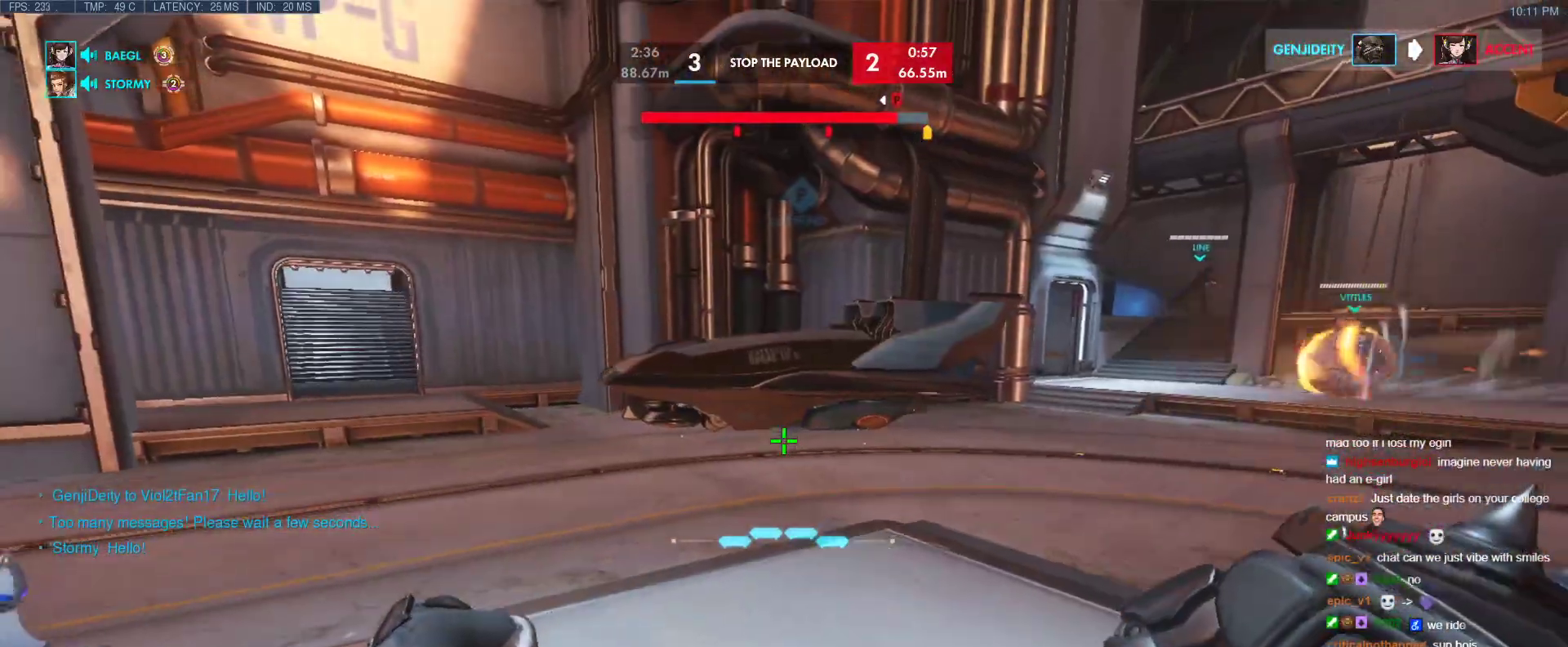
{"keys": ["tab"], "events": [[133, "w", "down"], [317, "tab", "down"], [317, "w", "up"]]}